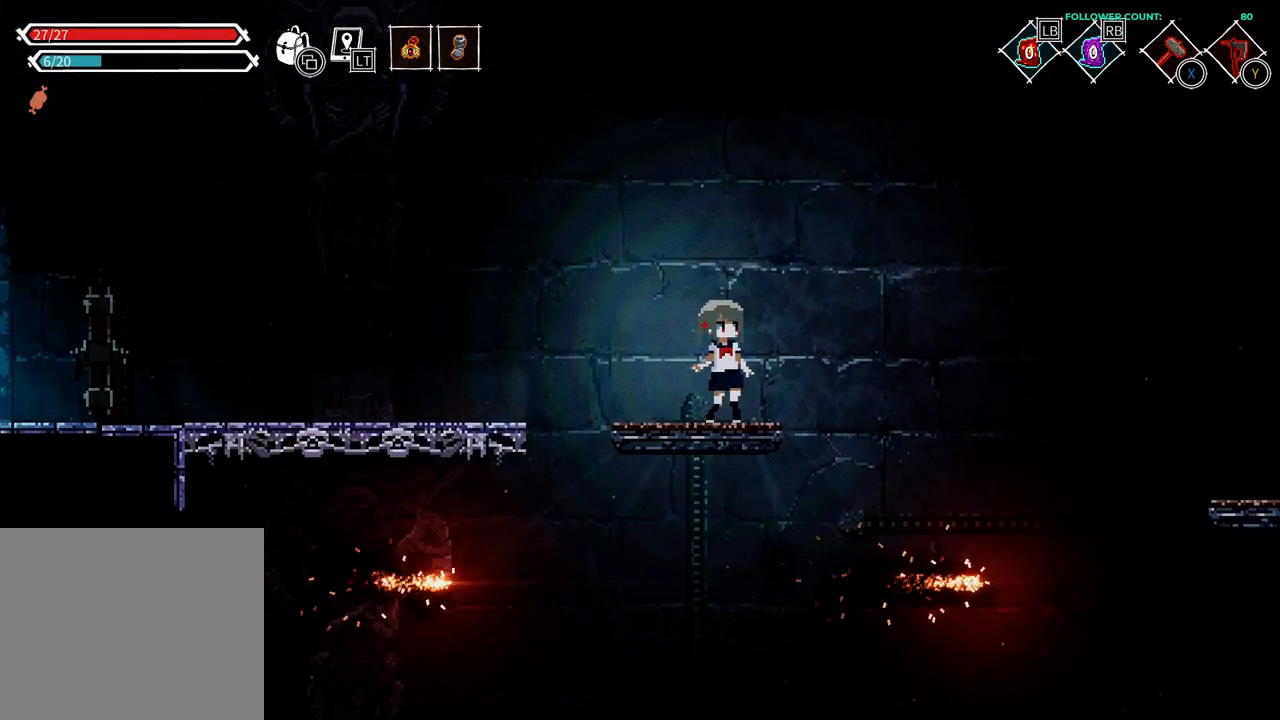
Gameplay with a controller (PlayStation layout); each line is a JSON object with the inputs held at the frame after it (dt_ms = milliseconds from this image to that frame). "events" lists button and stick changes between this image and that frame as [ms after this image, input, new state], when the widget could be followed in between. Not read: L3 R3 SELECT START.
{"dt_ms": 500, "buttons": ["CROSS", "DPAD_RIGHT"], "left_stick": "center", "right_stick": "center", "events": [[333, "DPAD_RIGHT", "down"], [333, "R1", "up"], [333, "R2", "down"], [433, "CROSS", "down"], [433, "R2", "up"]]}
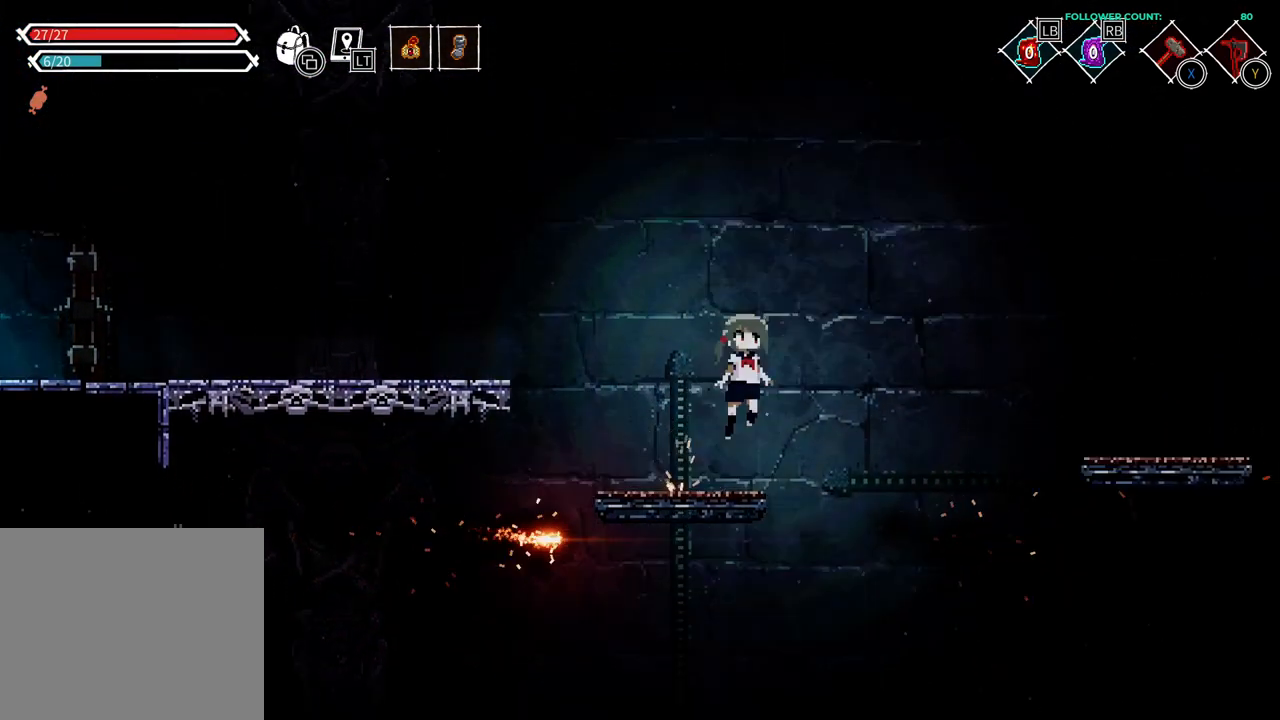
{"dt_ms": 500, "buttons": ["CROSS", "DPAD_RIGHT"], "left_stick": "center", "right_stick": "center", "events": []}
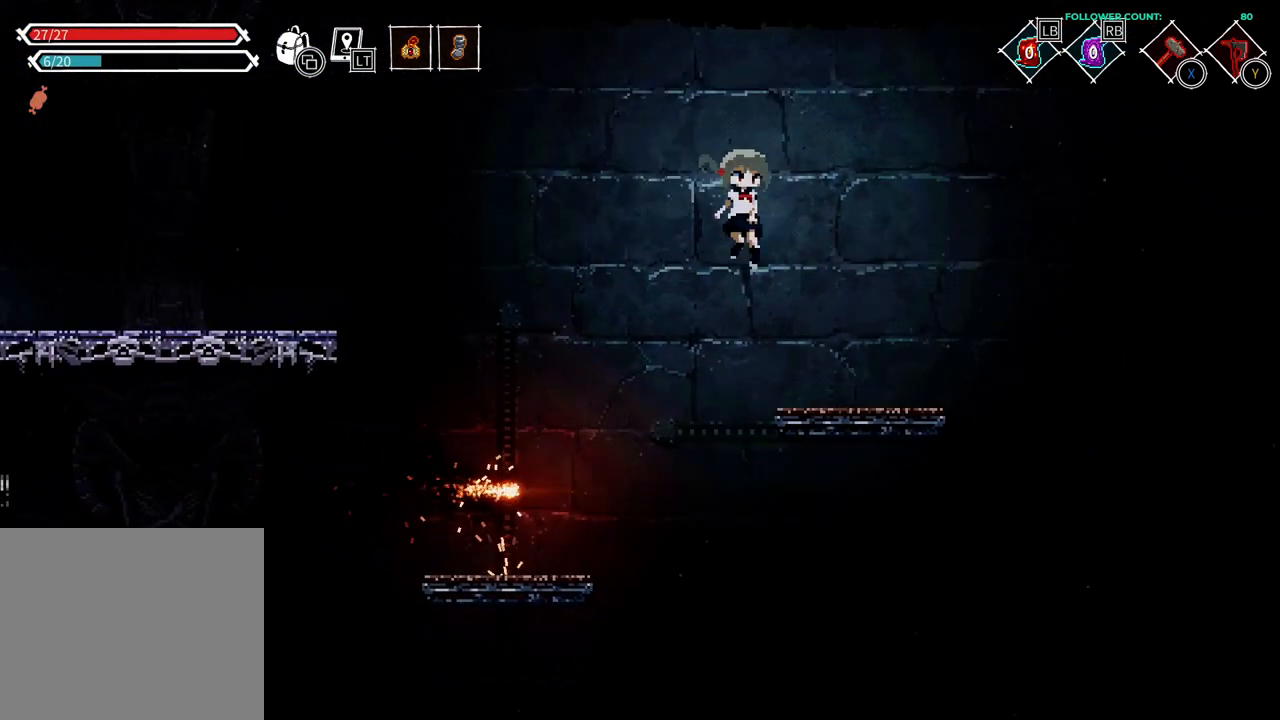
{"dt_ms": 1000, "buttons": [], "left_stick": "center", "right_stick": "center"}
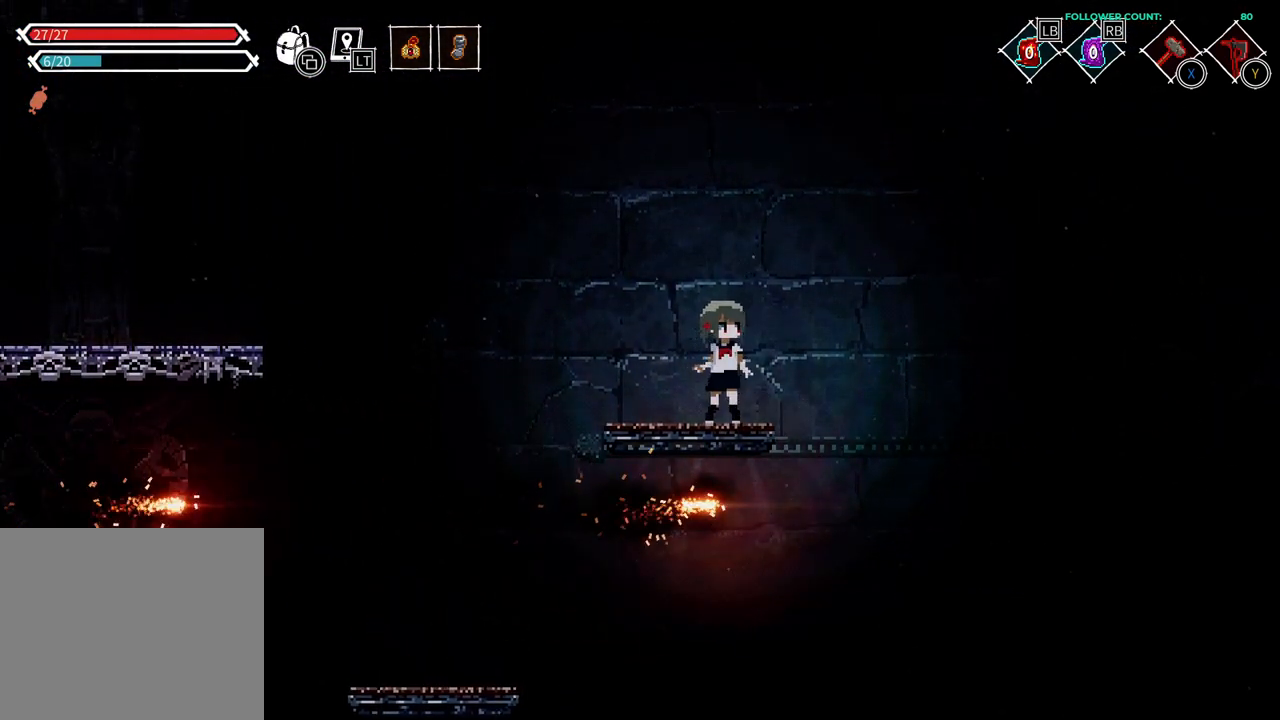
{"dt_ms": 500, "buttons": [], "left_stick": "center", "right_stick": "center", "events": []}
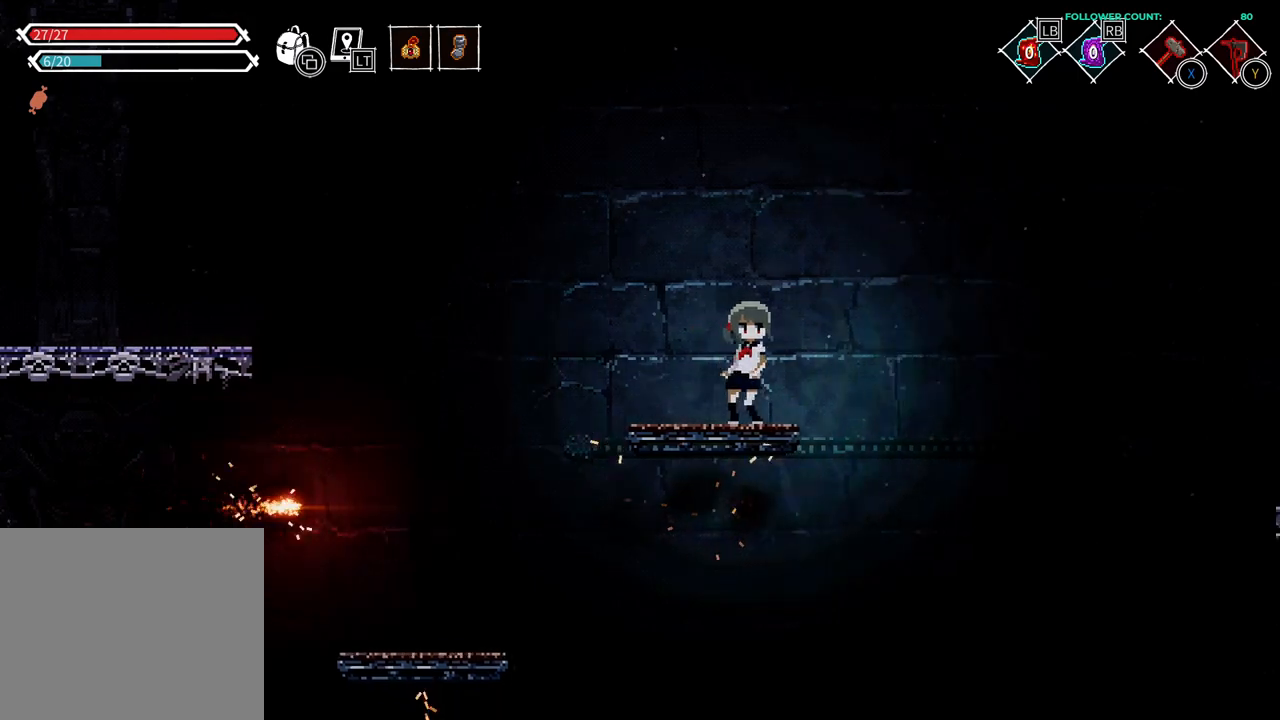
{"dt_ms": 500, "buttons": [], "left_stick": "center", "right_stick": "center", "events": []}
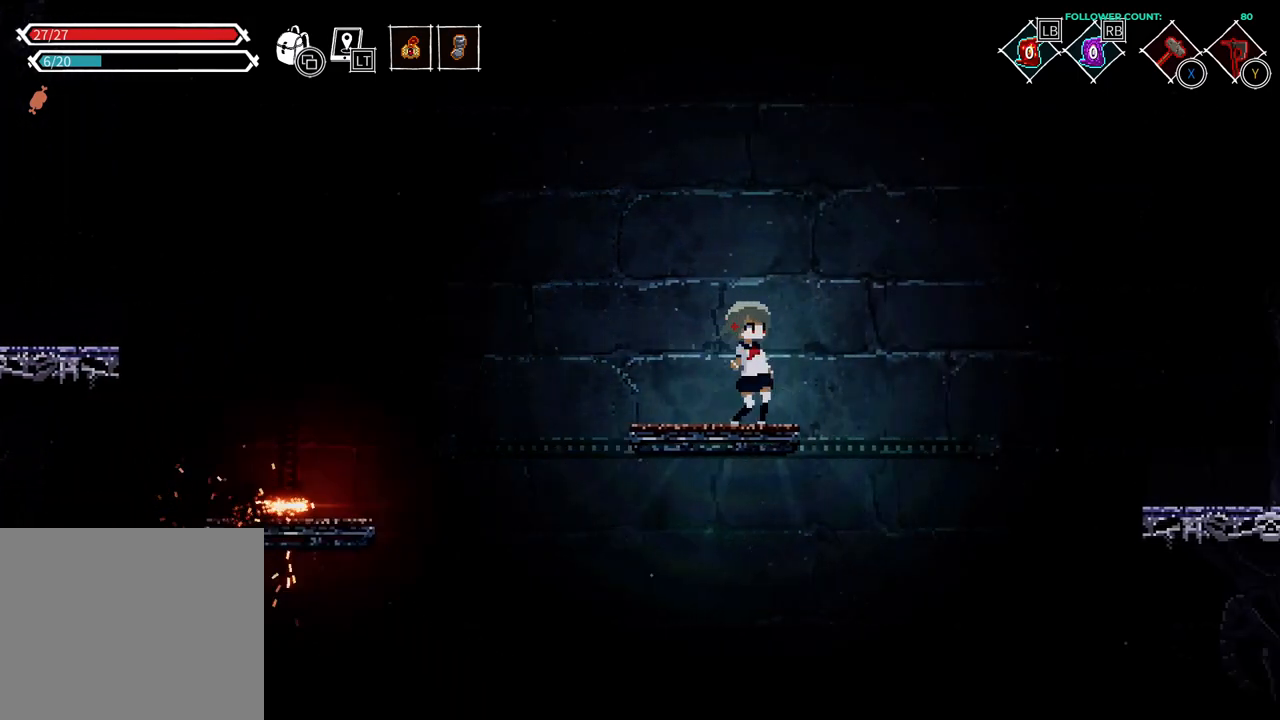
{"dt_ms": 500, "buttons": [], "left_stick": "center", "right_stick": "center", "events": []}
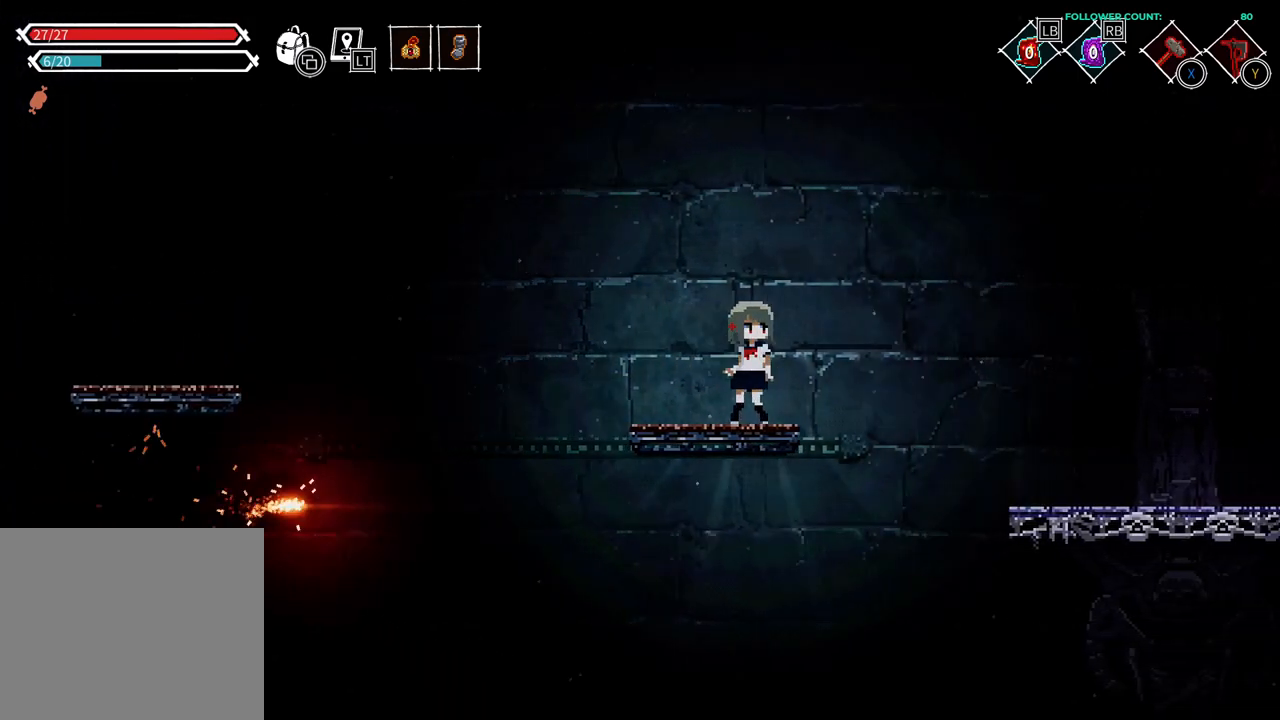
{"dt_ms": 500, "buttons": ["CROSS", "DPAD_RIGHT"], "left_stick": "center", "right_stick": "center", "events": [[333, "DPAD_RIGHT", "down"], [383, "CROSS", "down"]]}
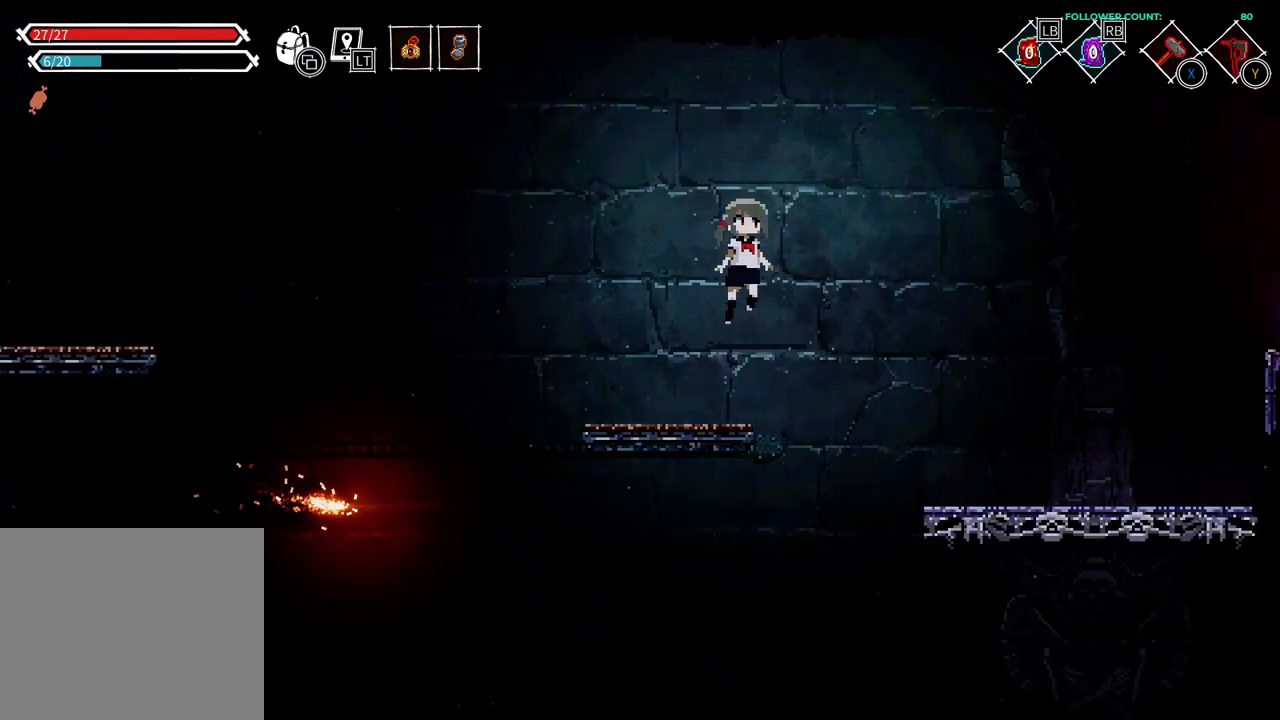
{"dt_ms": 500, "buttons": ["DPAD_RIGHT"], "left_stick": "center", "right_stick": "center", "events": [[333, "CROSS", "up"]]}
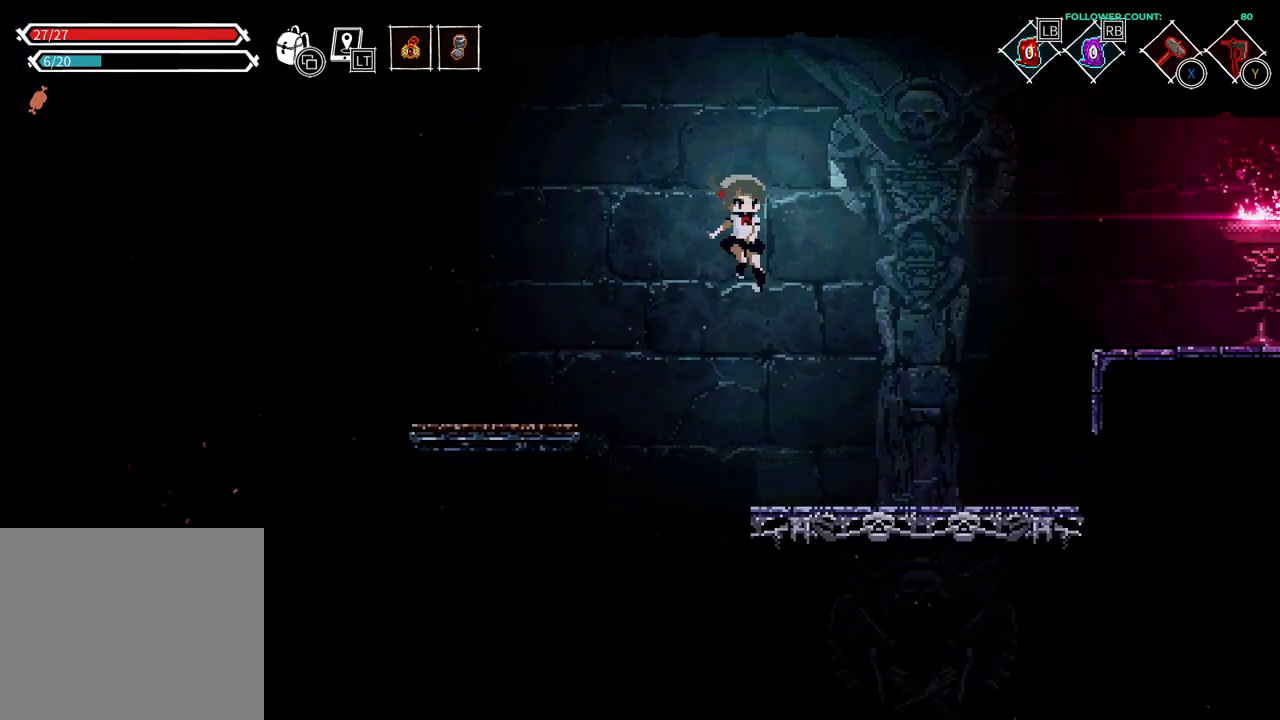
{"dt_ms": 500, "buttons": ["CROSS", "DPAD_RIGHT"], "left_stick": "center", "right_stick": "center", "events": [[483, "CROSS", "down"]]}
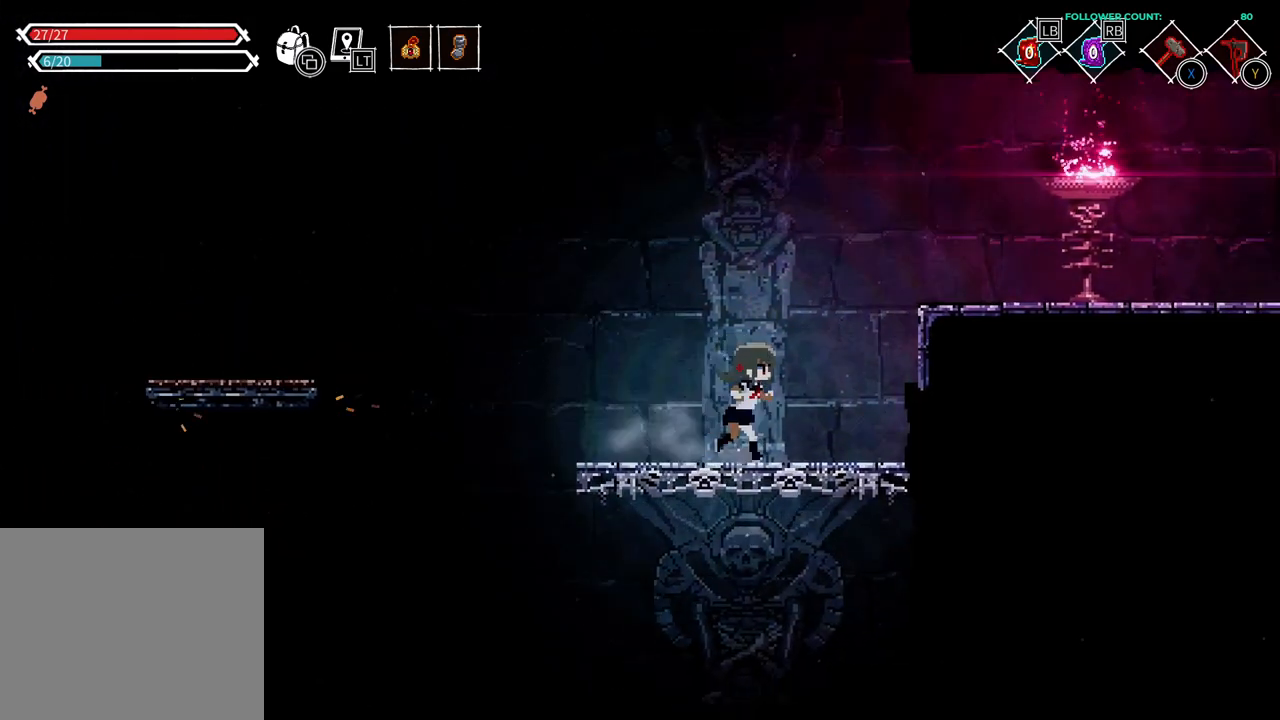
{"dt_ms": 500, "buttons": ["DPAD_RIGHT"], "left_stick": "center", "right_stick": "center", "events": [[433, "CROSS", "up"]]}
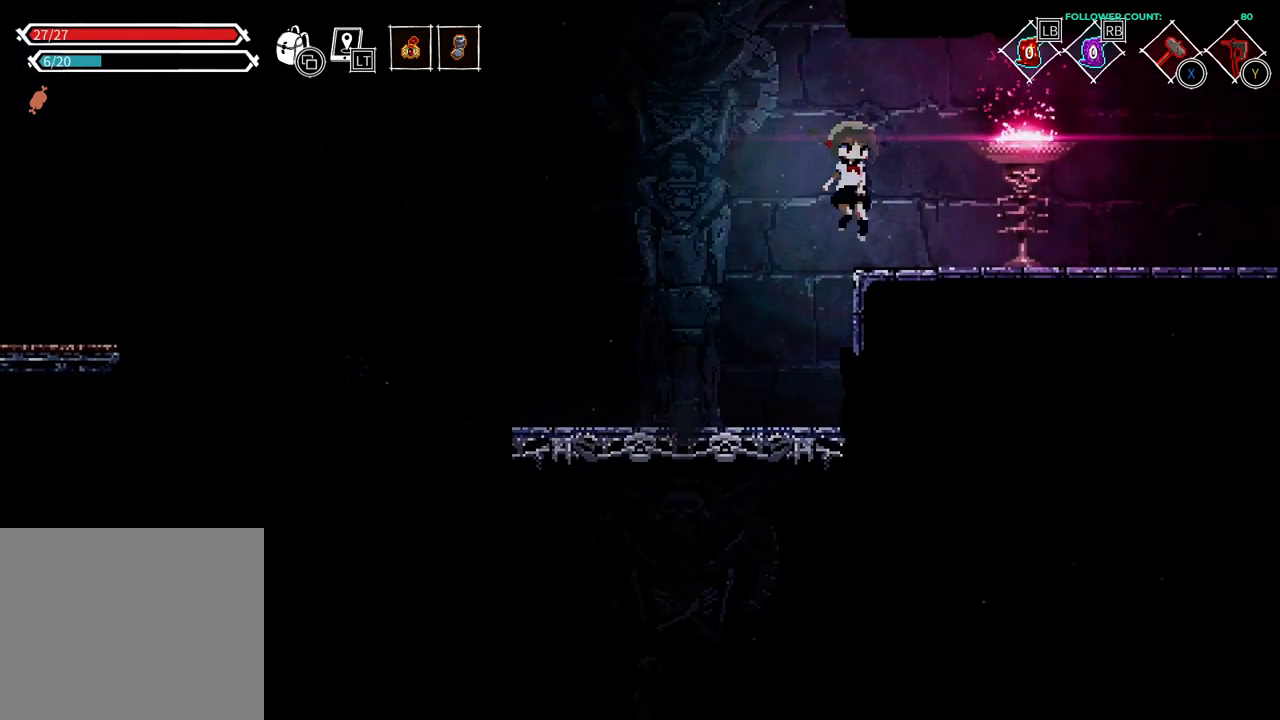
{"dt_ms": 500, "buttons": ["DPAD_RIGHT"], "left_stick": "center", "right_stick": "center", "events": [[183, "CROSS", "down"], [283, "CROSS", "up"]]}
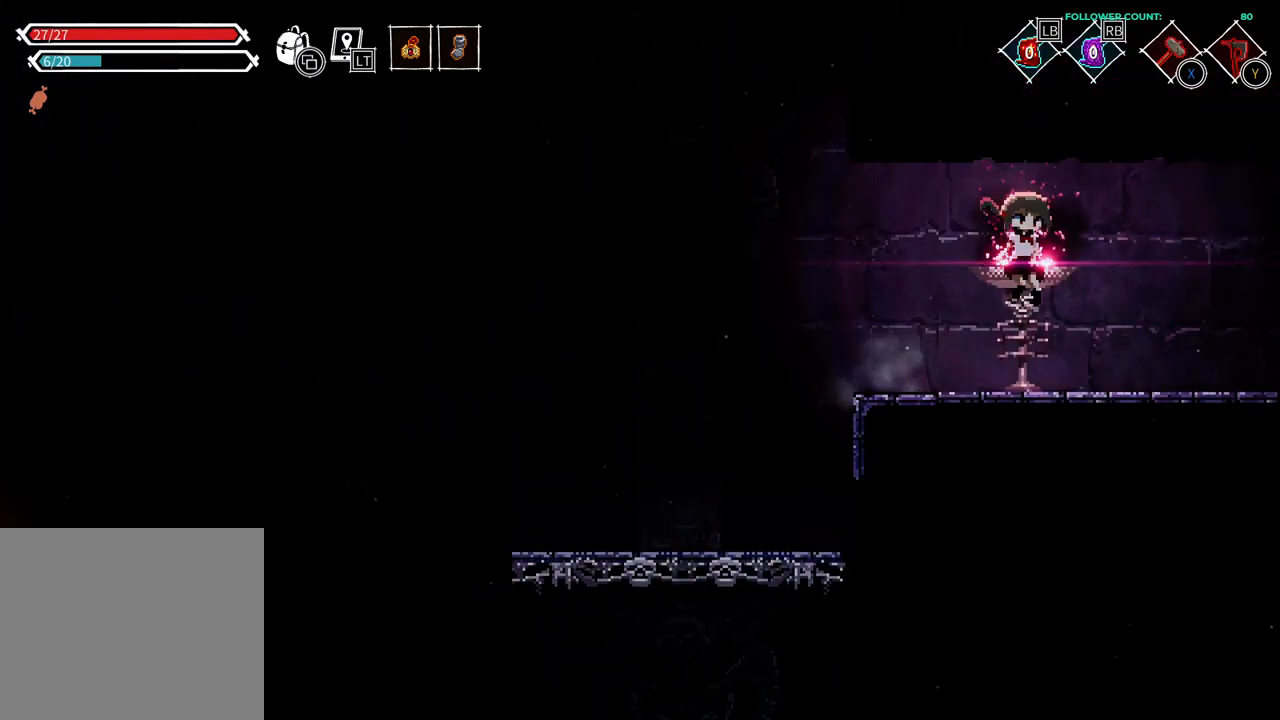
{"dt_ms": 1000, "buttons": [], "left_stick": "center", "right_stick": "center"}
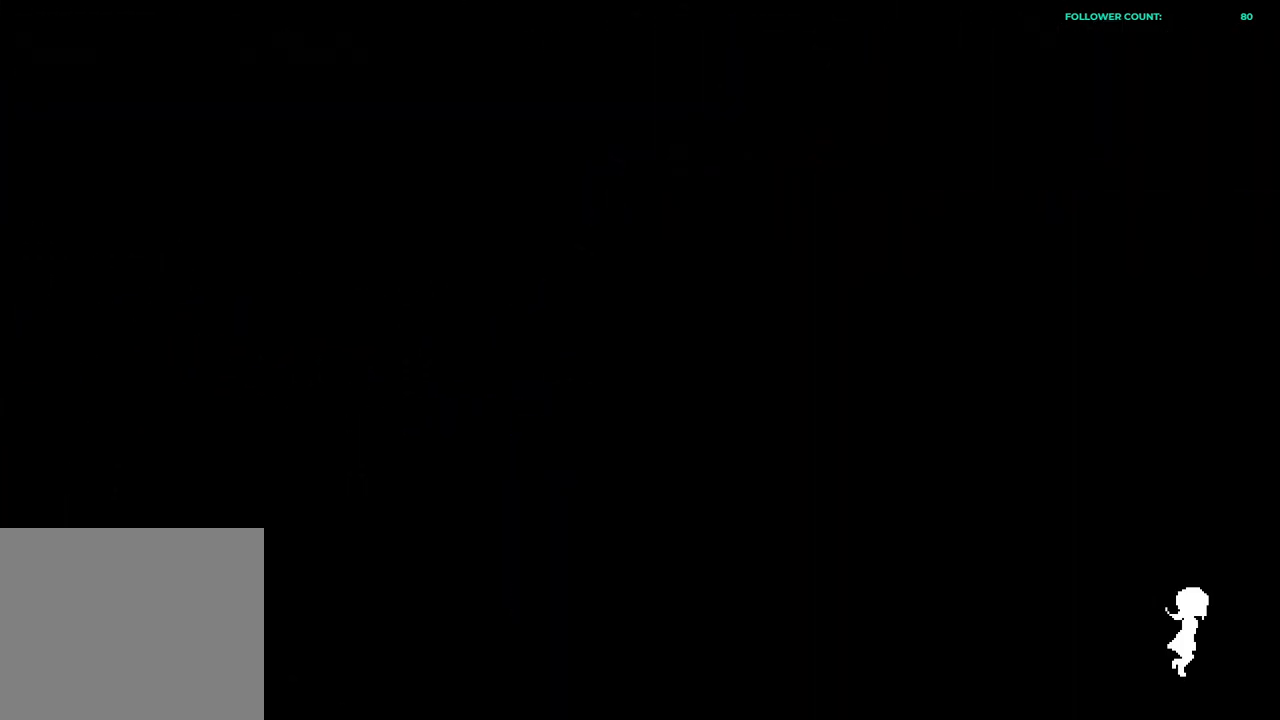
{"dt_ms": 500, "buttons": ["DPAD_RIGHT"], "left_stick": "center", "right_stick": "center", "events": [[483, "DPAD_RIGHT", "down"]]}
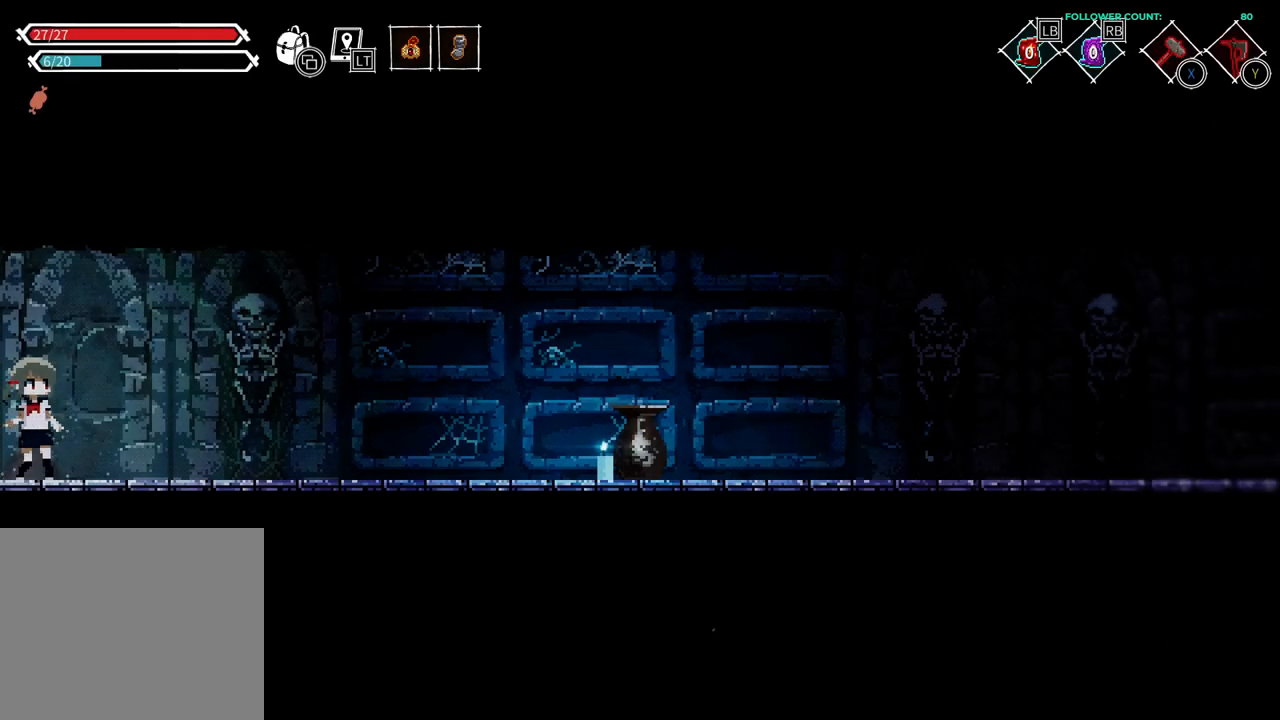
{"dt_ms": 500, "buttons": ["DPAD_RIGHT"], "left_stick": "center", "right_stick": "center", "events": []}
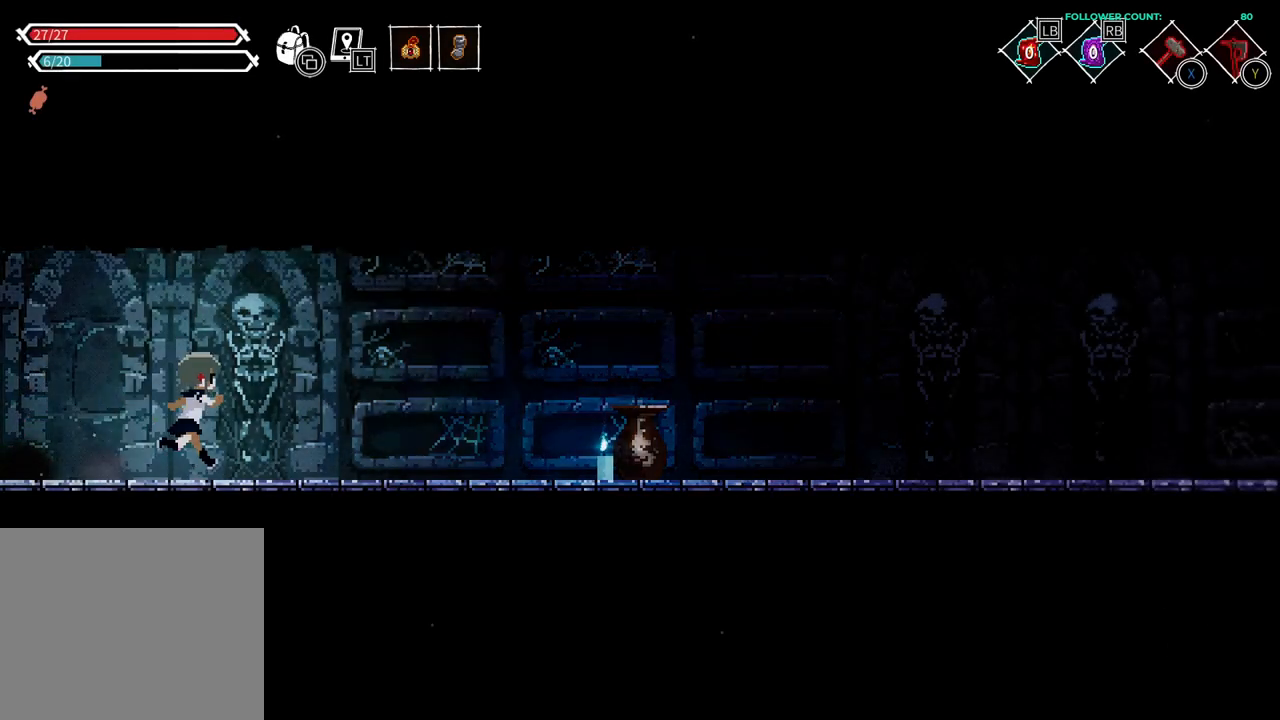
{"dt_ms": 500, "buttons": ["DPAD_RIGHT"], "left_stick": "center", "right_stick": "center", "events": []}
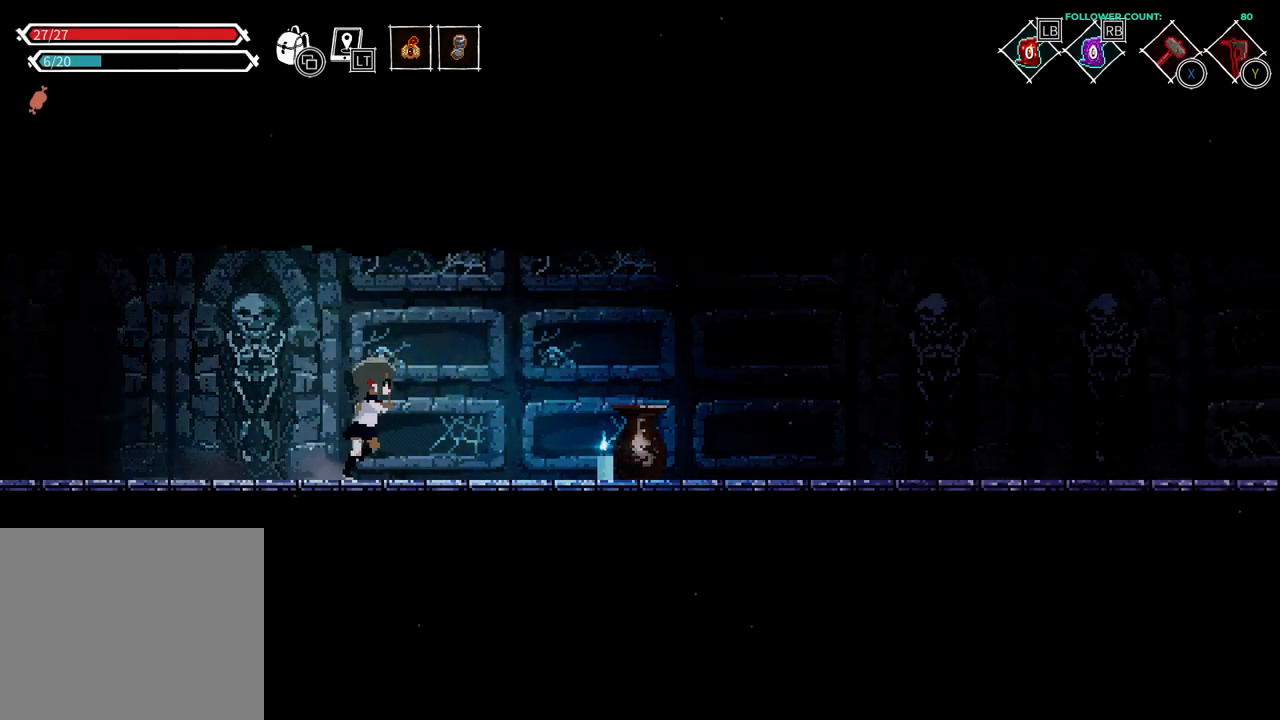
{"dt_ms": 500, "buttons": ["DPAD_RIGHT"], "left_stick": "center", "right_stick": "center", "events": []}
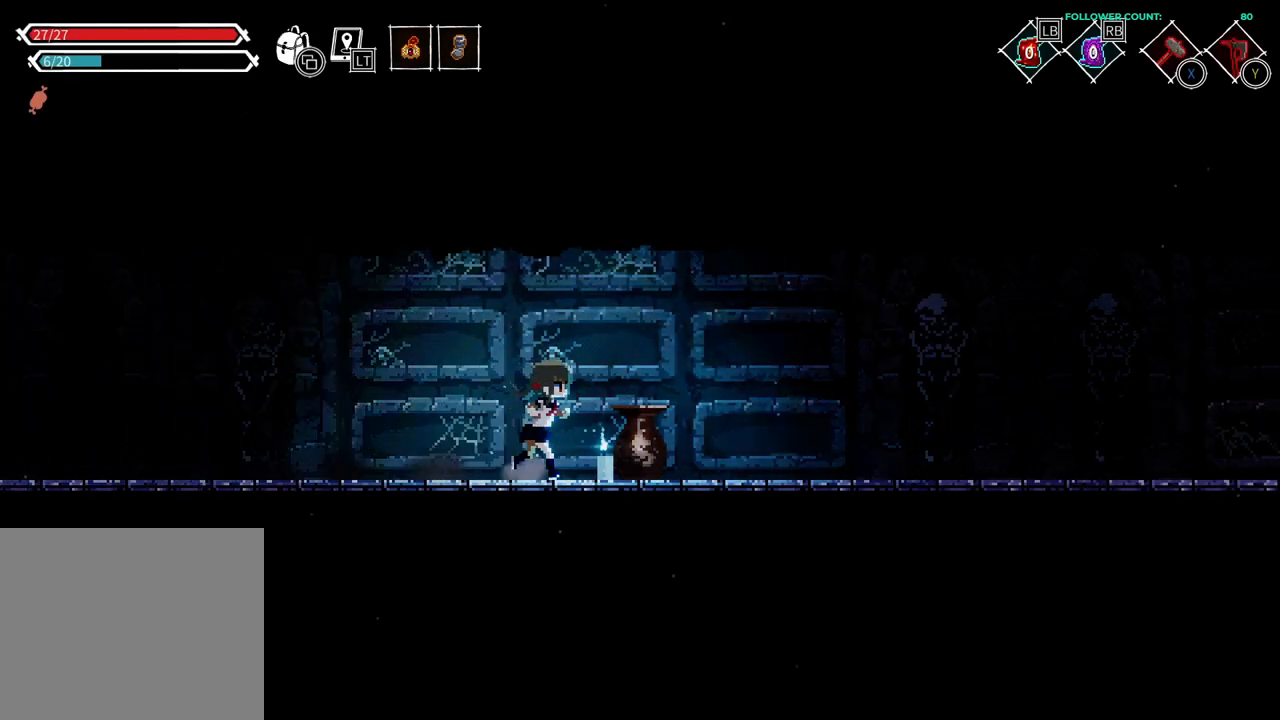
{"dt_ms": 500, "buttons": [], "left_stick": "center", "right_stick": "center", "events": [[283, "DPAD_RIGHT", "up"]]}
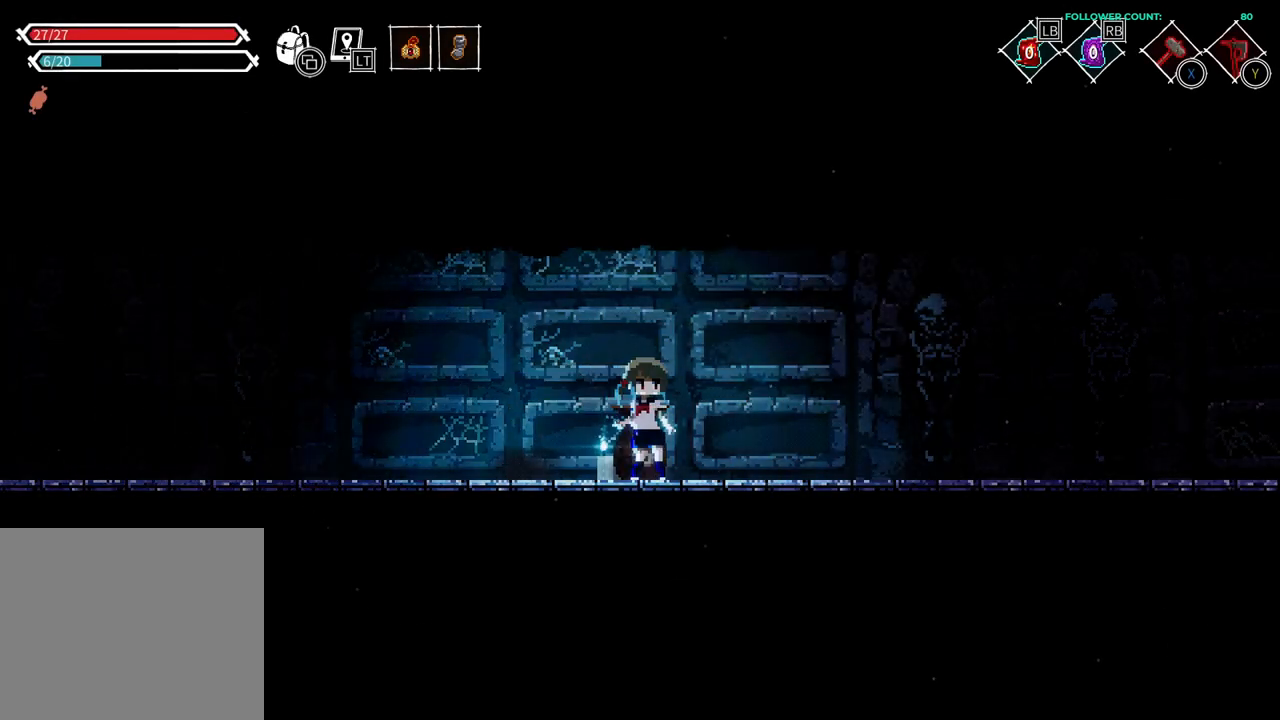
{"dt_ms": 500, "buttons": [], "left_stick": "center", "right_stick": "center", "events": [[133, "DPAD_RIGHT", "down"], [433, "DPAD_RIGHT", "up"]]}
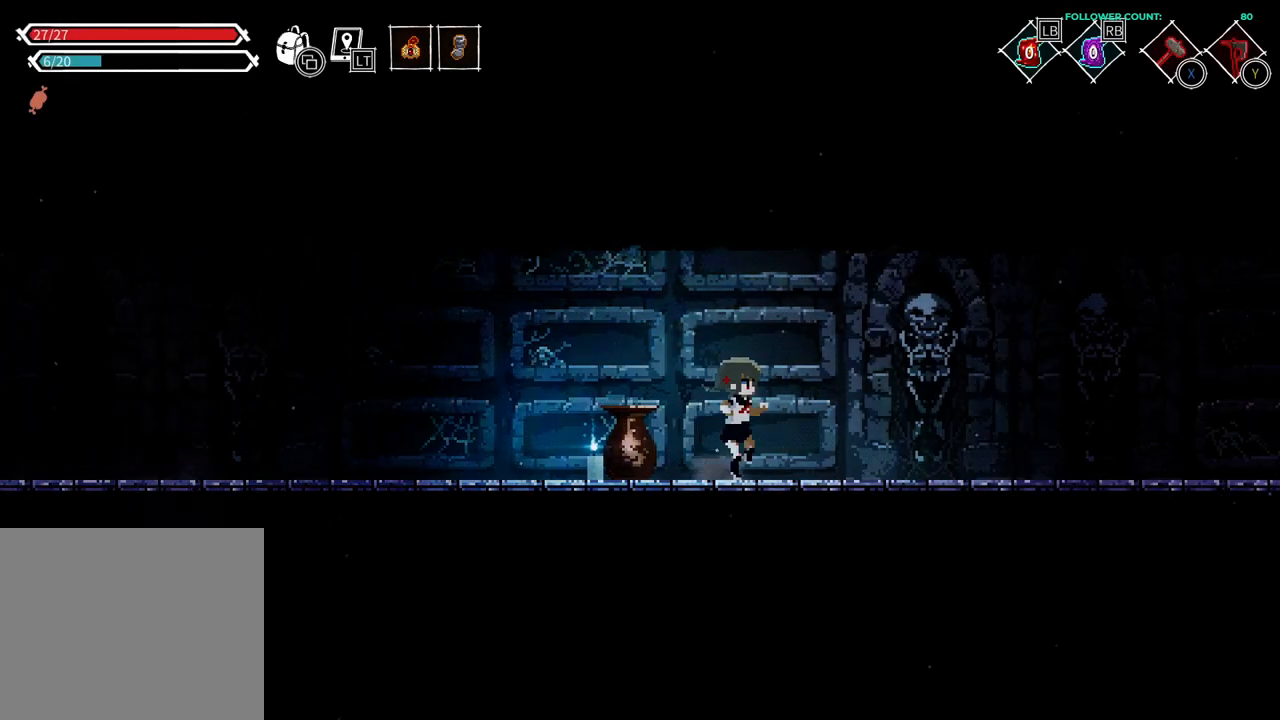
{"dt_ms": 500, "buttons": [], "left_stick": "center", "right_stick": "center", "events": [[83, "DPAD_LEFT", "down"], [183, "SQUARE", "down"], [233, "DPAD_LEFT", "up"], [333, "SQUARE", "up"]]}
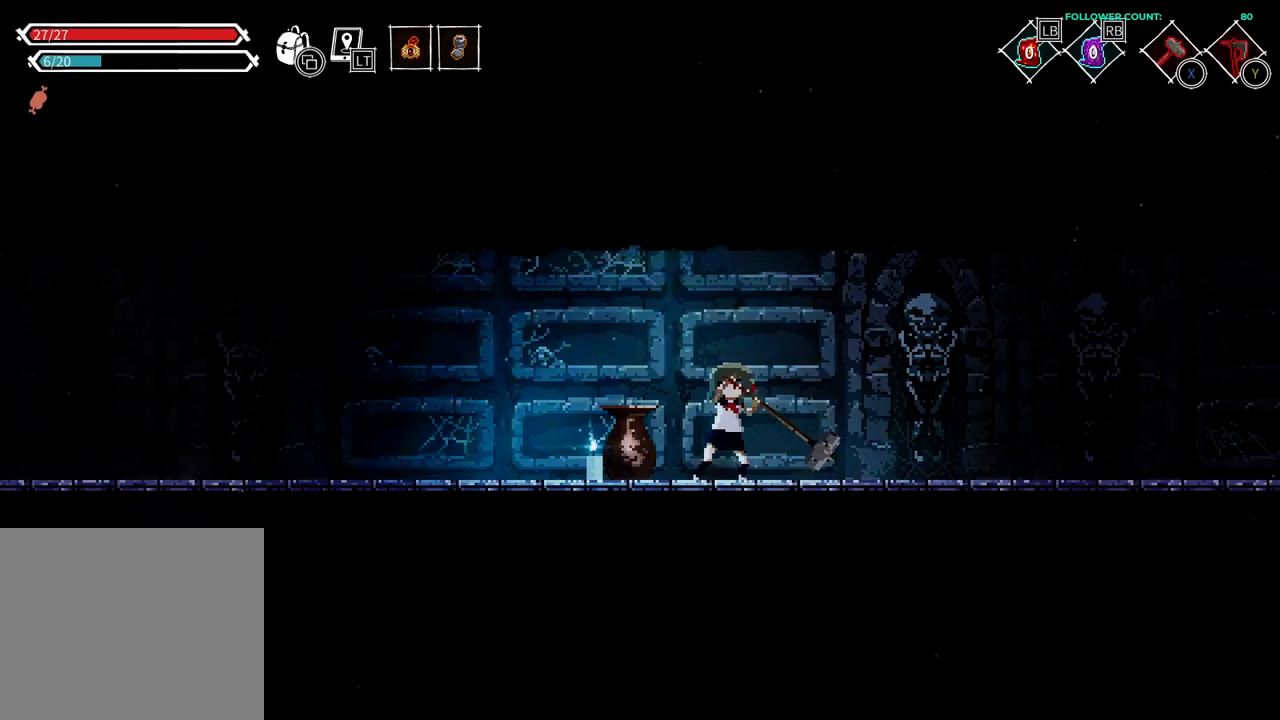
{"dt_ms": 500, "buttons": [], "left_stick": "center", "right_stick": "center", "events": []}
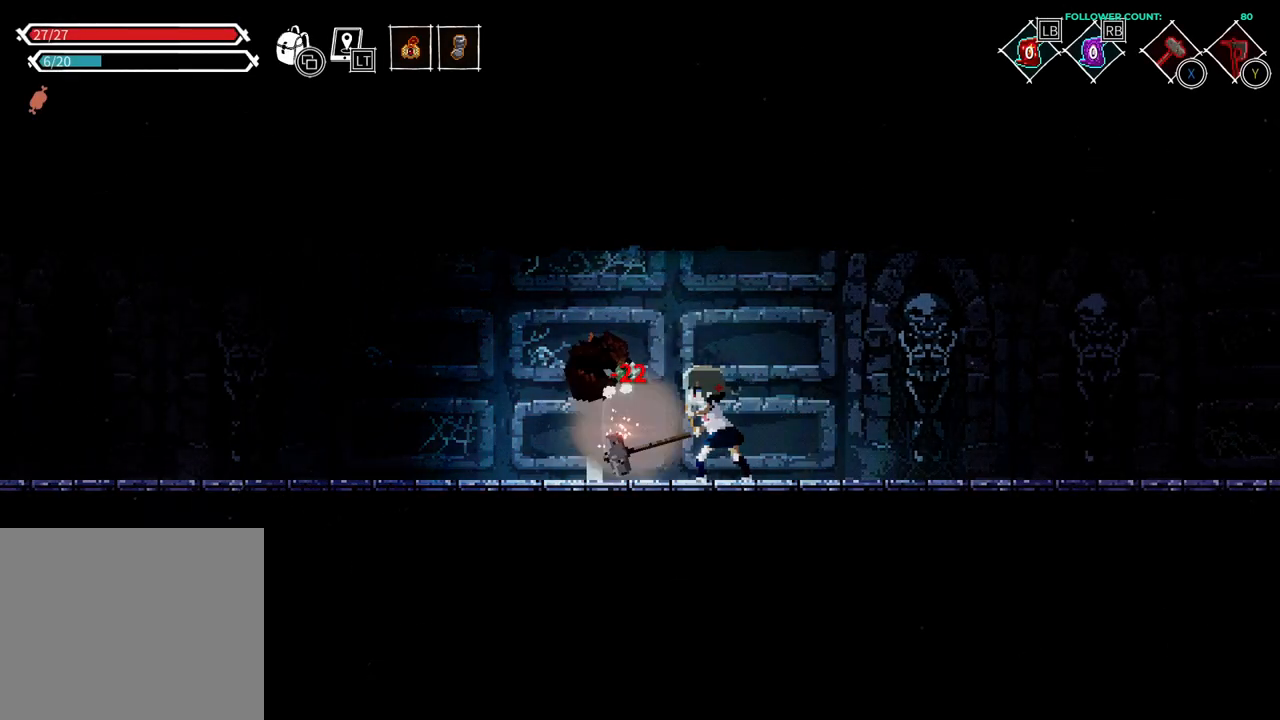
{"dt_ms": 500, "buttons": [], "left_stick": "center", "right_stick": "center", "events": []}
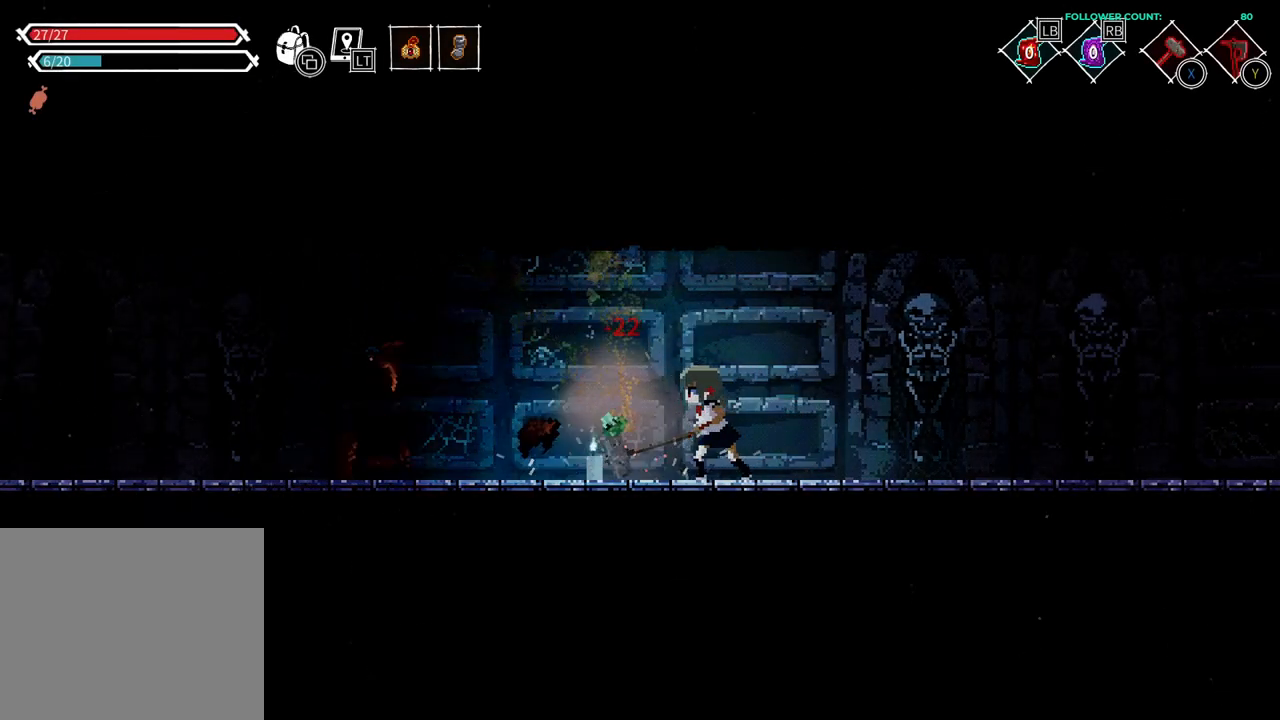
{"dt_ms": 500, "buttons": [], "left_stick": "center", "right_stick": "center", "events": []}
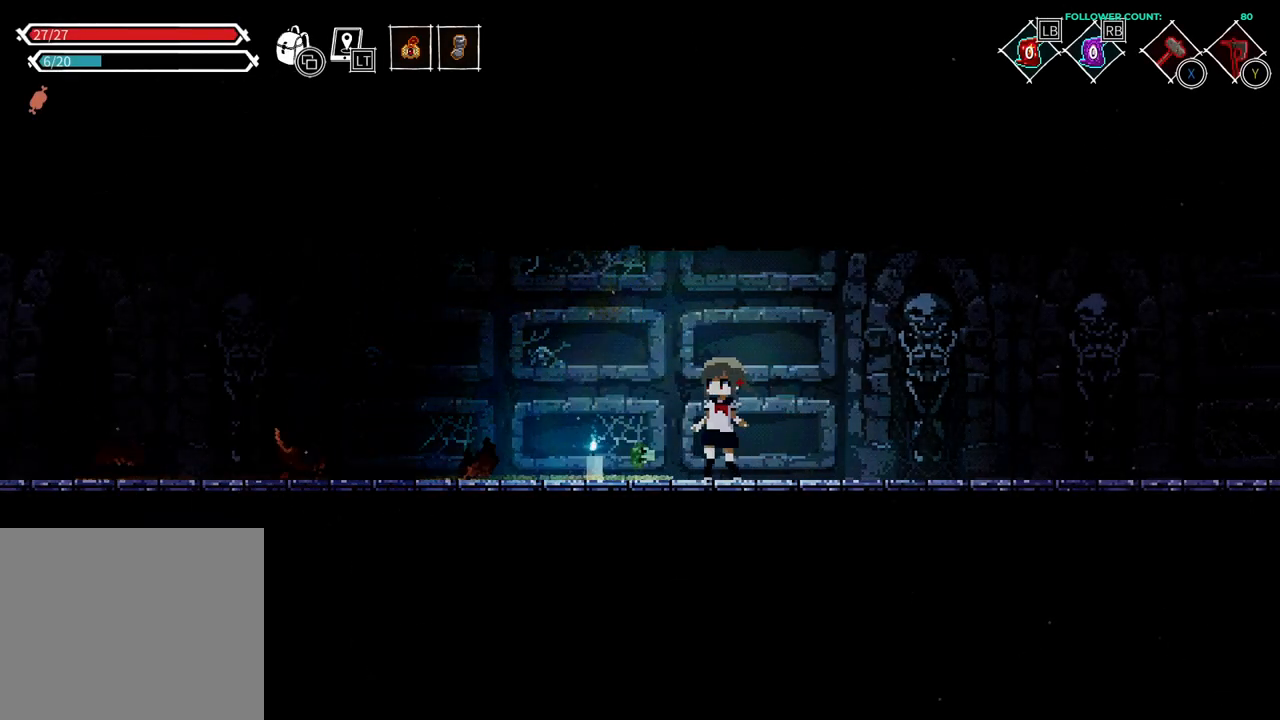
{"dt_ms": 500, "buttons": [], "left_stick": "center", "right_stick": "center", "events": []}
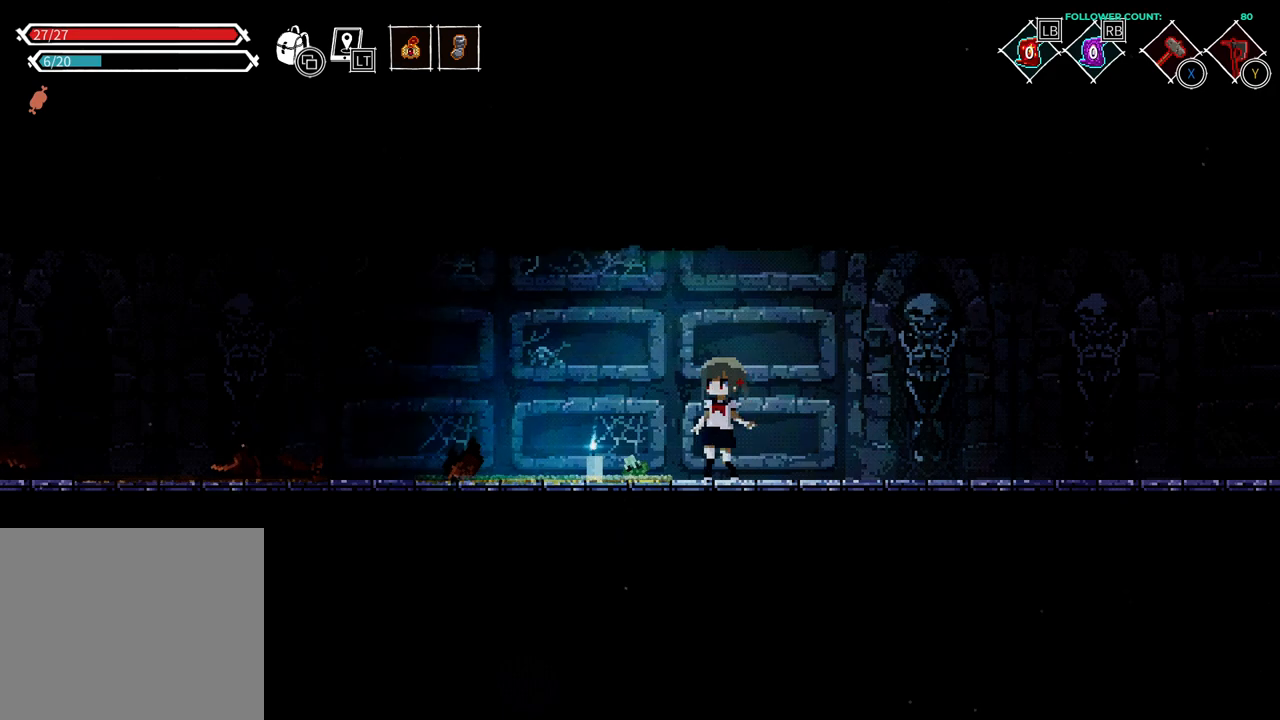
{"dt_ms": 500, "buttons": ["DPAD_RIGHT"], "left_stick": "center", "right_stick": "center", "events": [[333, "DPAD_RIGHT", "down"]]}
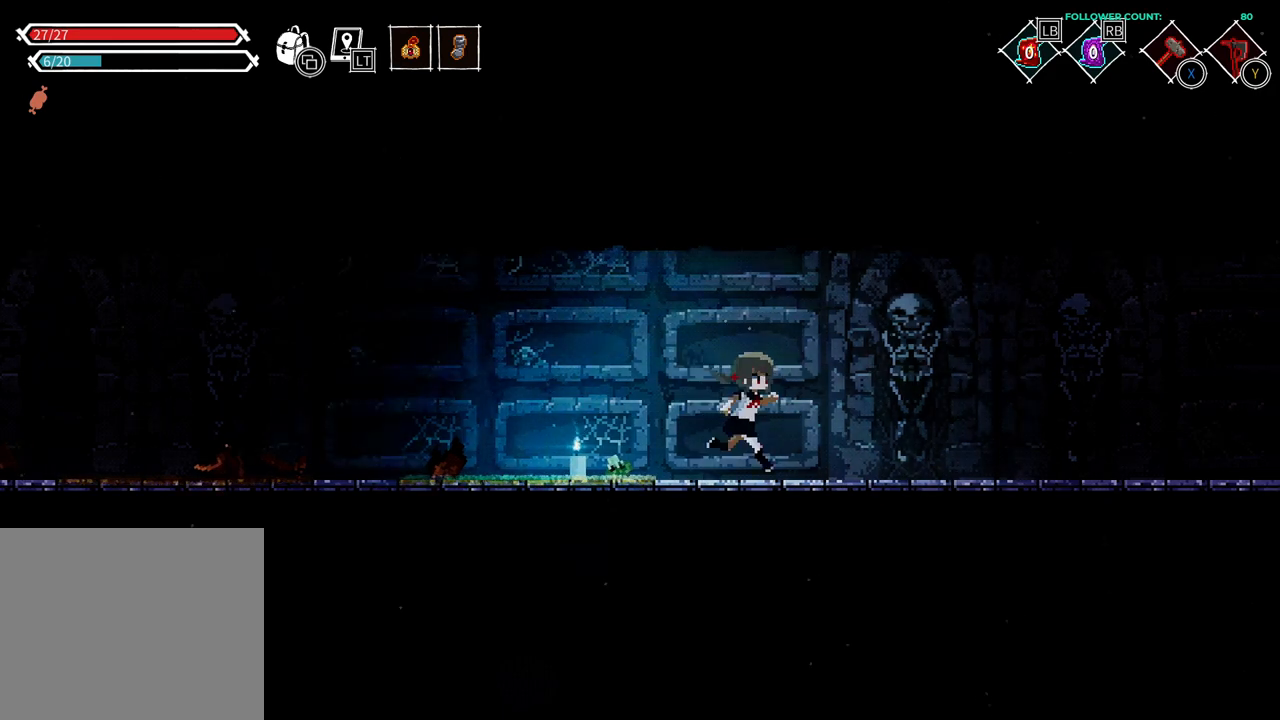
{"dt_ms": 500, "buttons": ["DPAD_RIGHT"], "left_stick": "center", "right_stick": "center", "events": []}
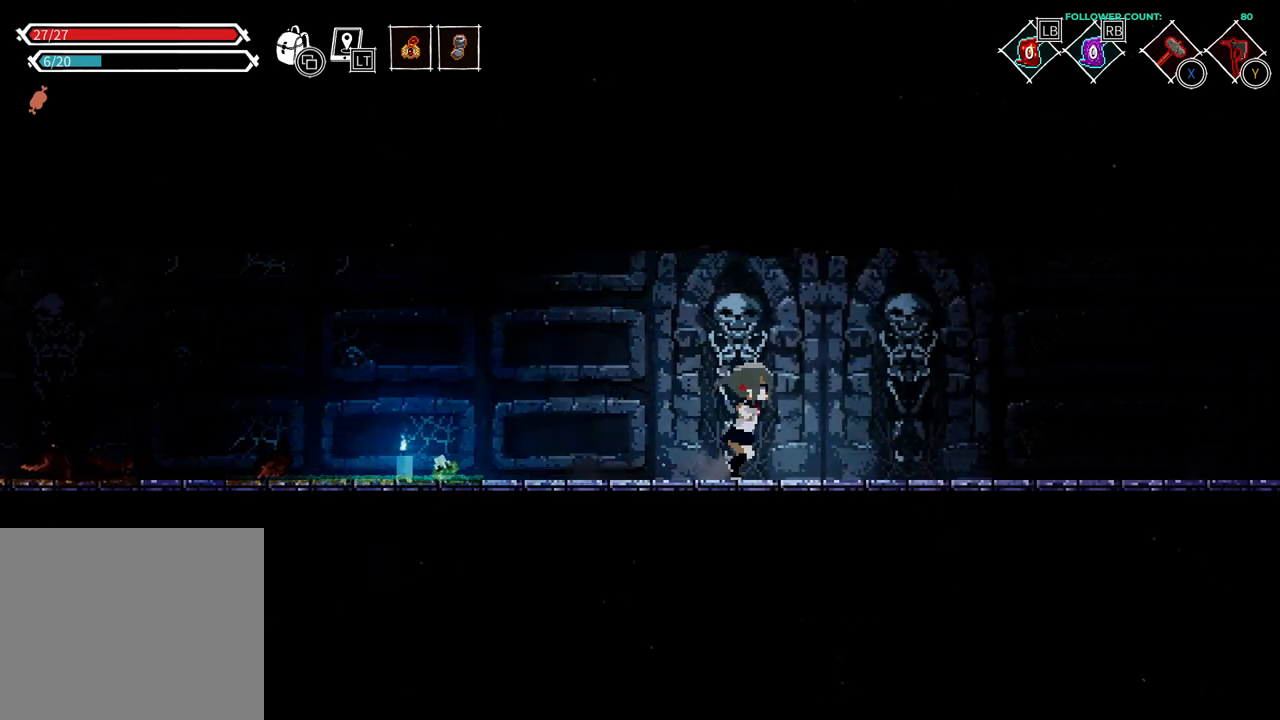
{"dt_ms": 500, "buttons": ["DPAD_RIGHT"], "left_stick": "center", "right_stick": "center", "events": []}
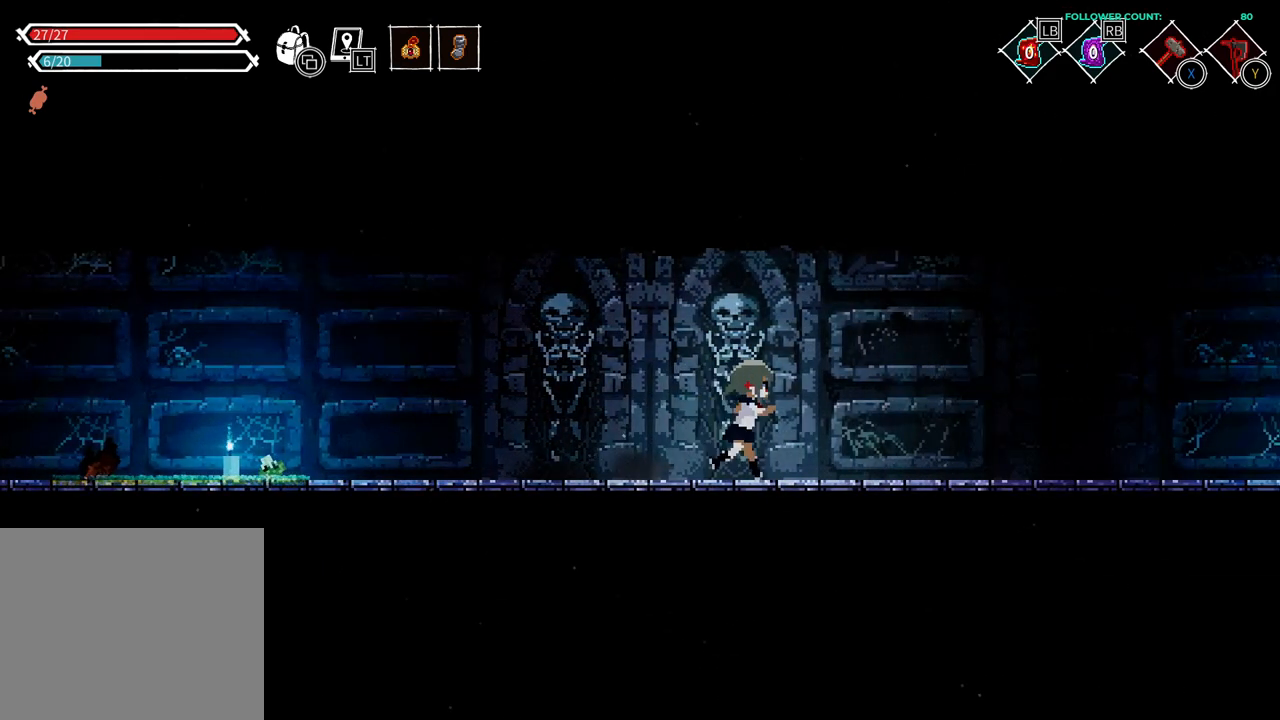
{"dt_ms": 500, "buttons": ["DPAD_RIGHT"], "left_stick": "center", "right_stick": "center", "events": []}
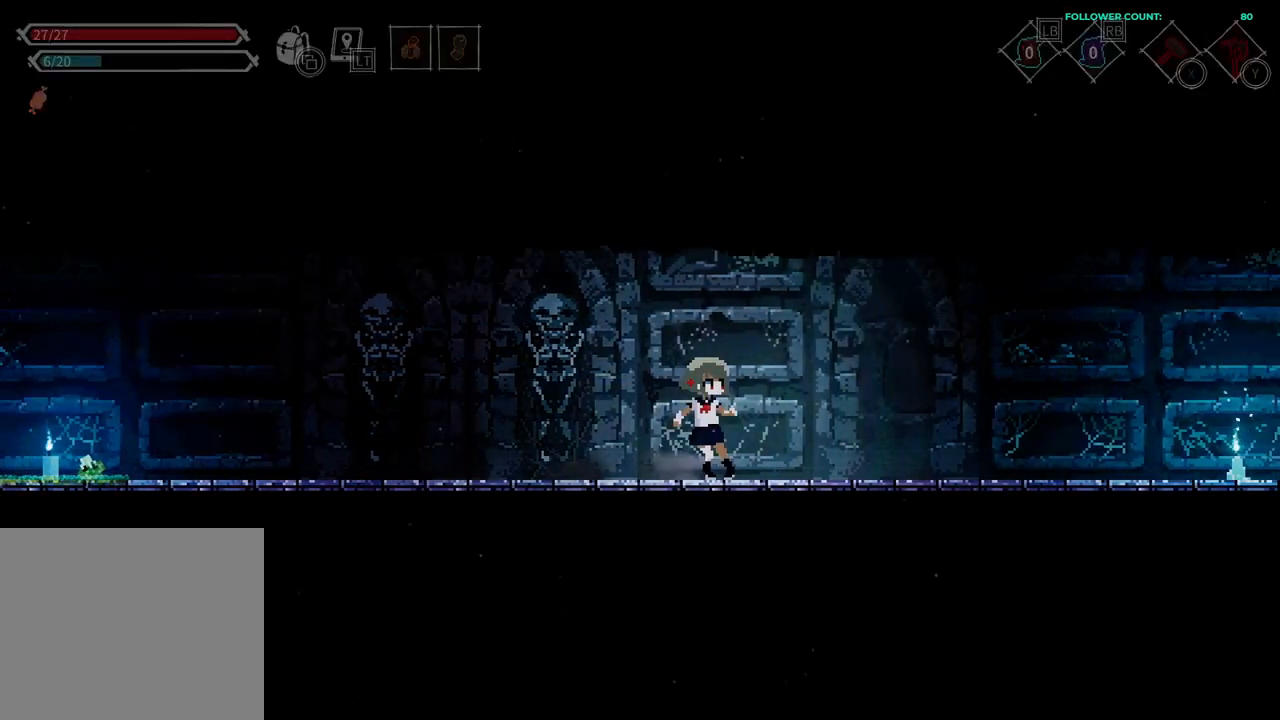
{"dt_ms": 500, "buttons": [], "left_stick": "center", "right_stick": "center", "events": [[383, "DPAD_RIGHT", "up"]]}